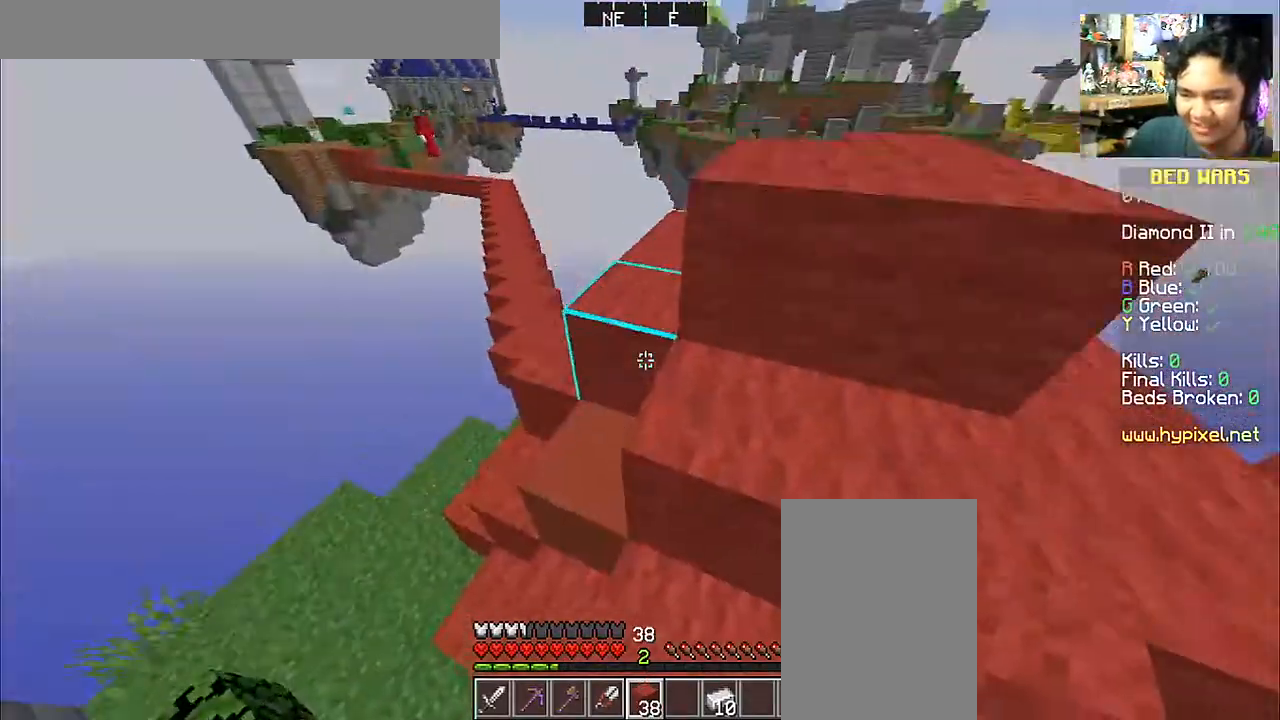
Gameplay with keyboard and mouse; each line is a JSON object with the keys and mouse buttons held at the frame after it. "events" lists presses ("down") and releases ("up") of "a", "d", "s", "space", "w", "mouse_left" and "mouse_right" between this image and that frame as [ms after this image, input, new state], when the widget could be followed in between. "mouse_left", "mouse_right" = the "left", "right" buttons of the "mouse" list. No other keys are recorded. Fast repeated clicks can show as one long hold. Mouse movement is not recorded.
{"keys": ["w"], "mouse": [], "events": [[83, "d", "down"], [83, "space", "up"], [317, "d", "up"]]}
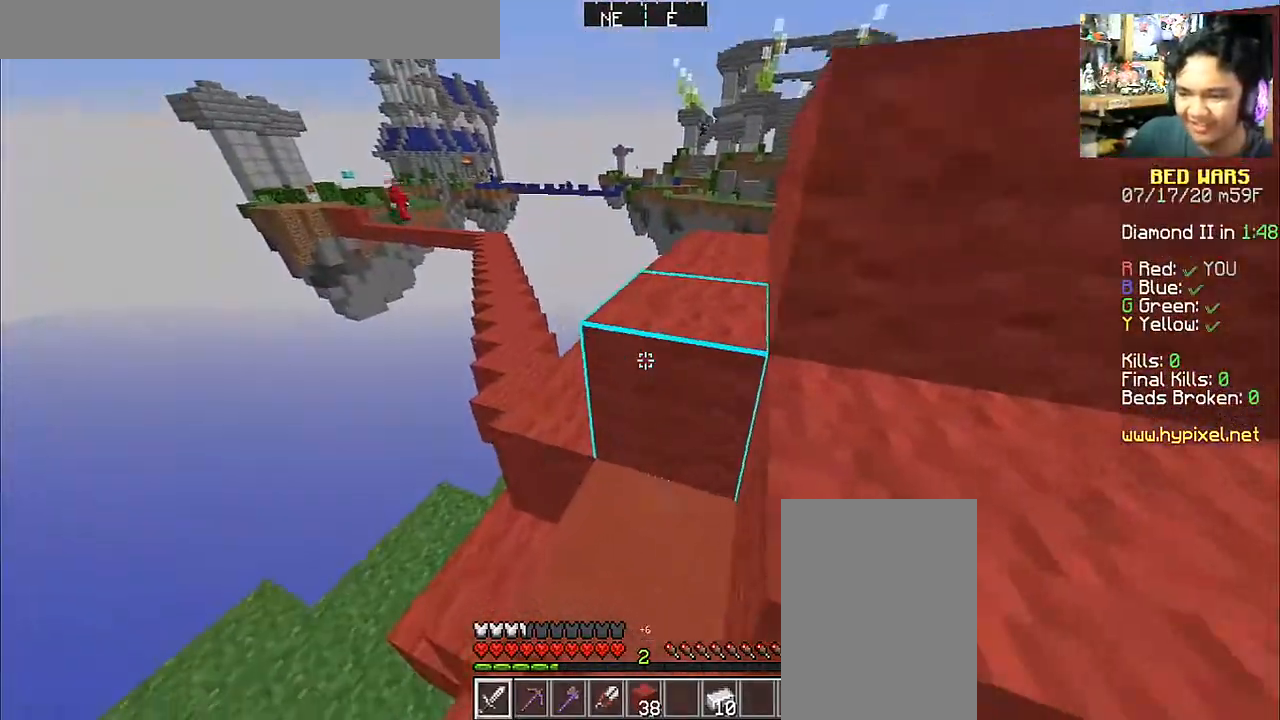
{"keys": ["w"], "mouse": [], "events": [[117, "space", "down"], [283, "space", "up"]]}
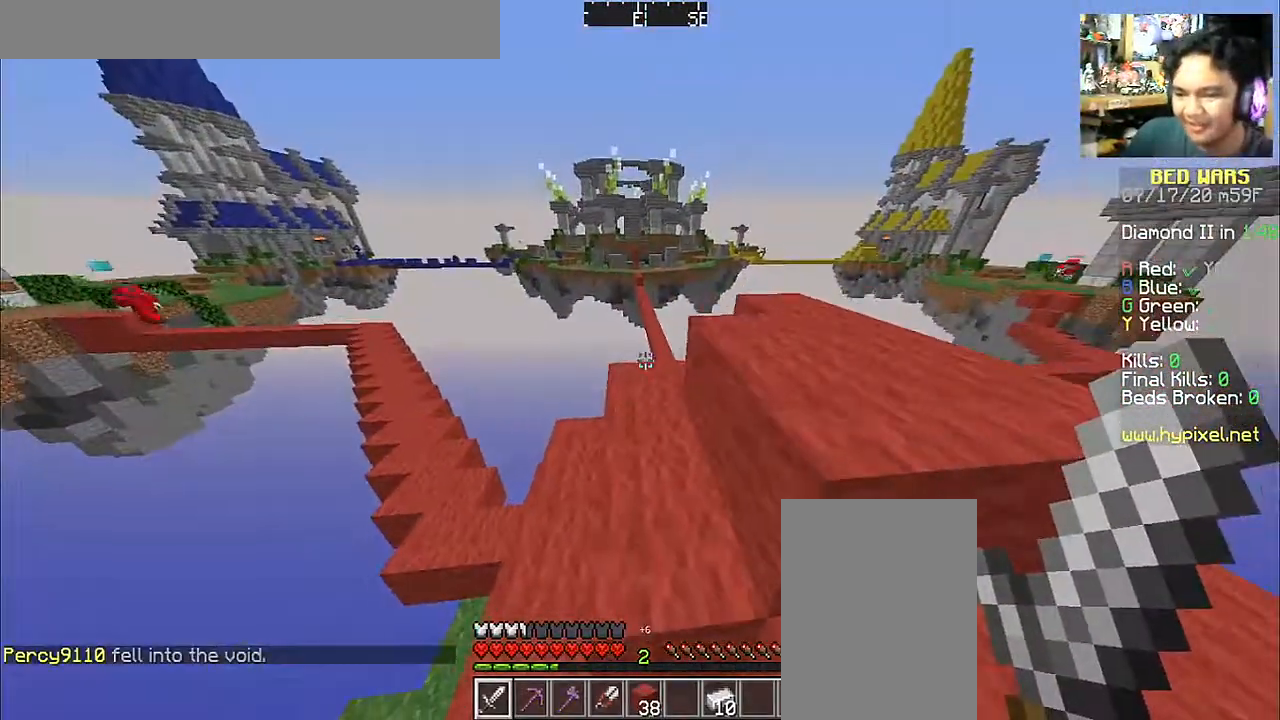
{"keys": ["w"], "mouse": [], "events": [[183, "space", "down"], [367, "space", "up"]]}
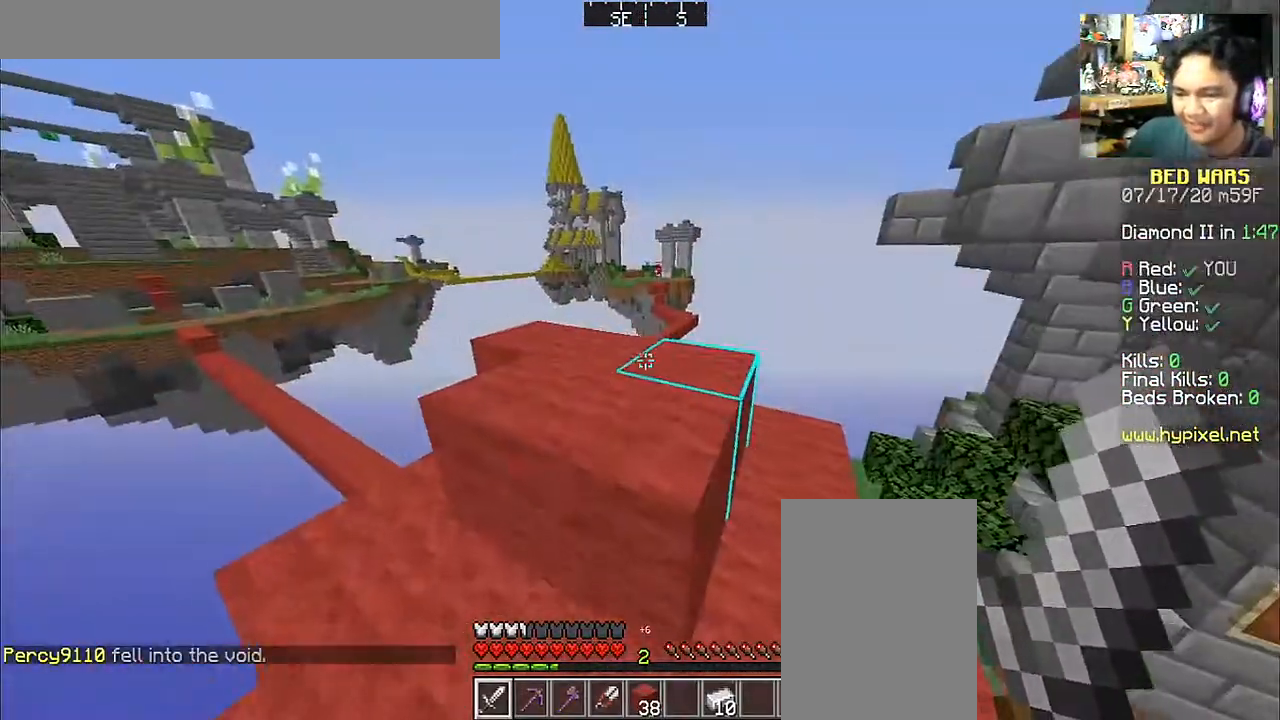
{"keys": ["w"], "mouse": [], "events": [[183, "space", "down"], [333, "mouse_left", "down"], [333, "space", "up"], [433, "mouse_left", "up"]]}
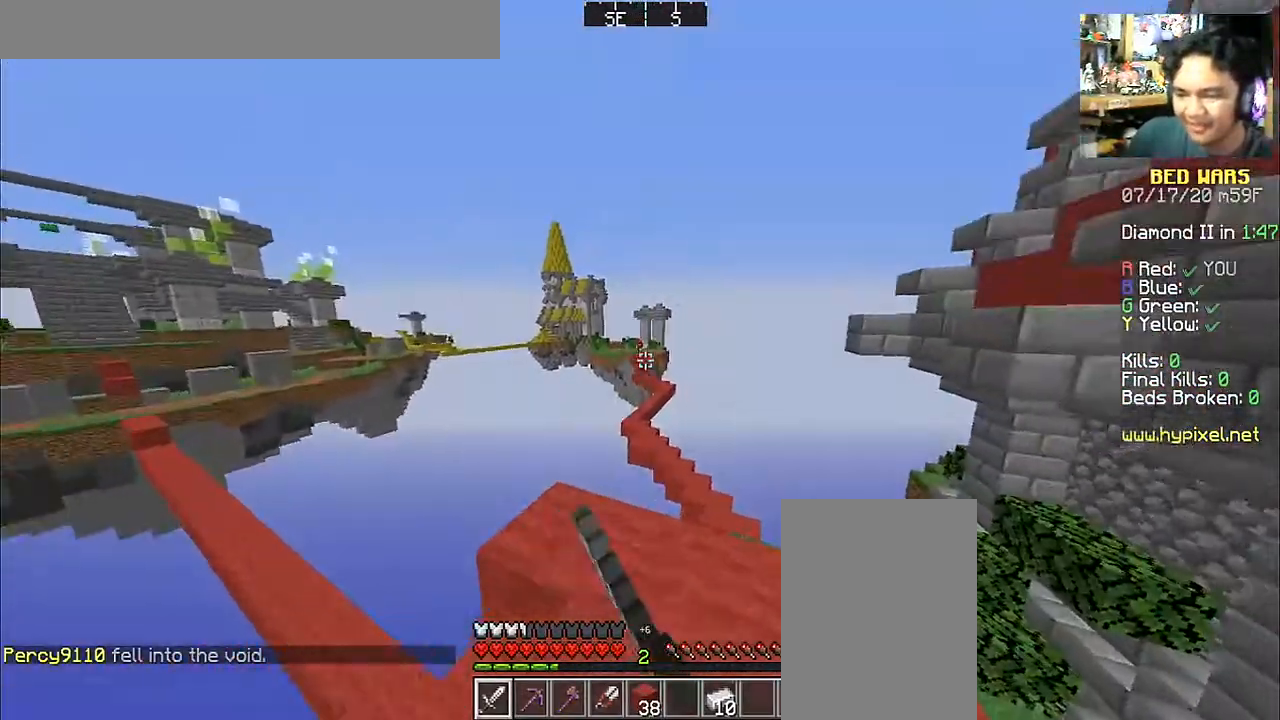
{"keys": [], "mouse": [], "events": [[17, "w", "up"]]}
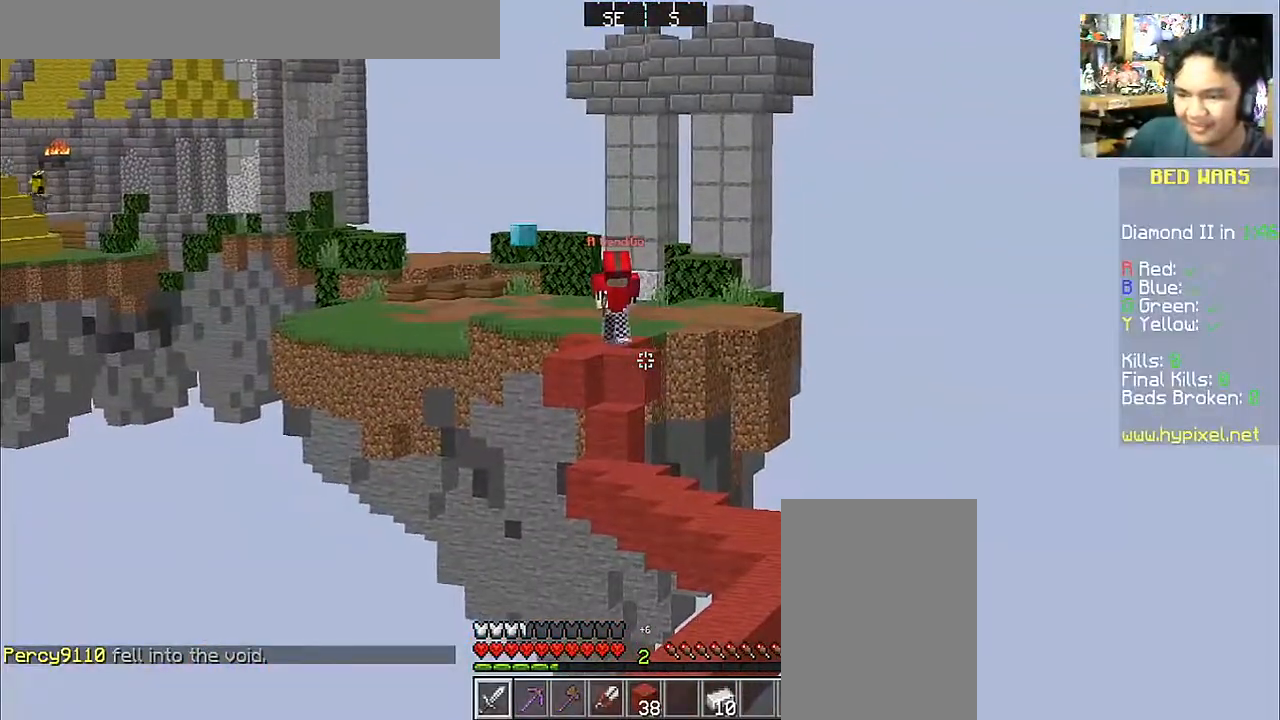
{"keys": [], "mouse": [], "events": [[183, "mouse_left", "down"], [267, "mouse_left", "up"]]}
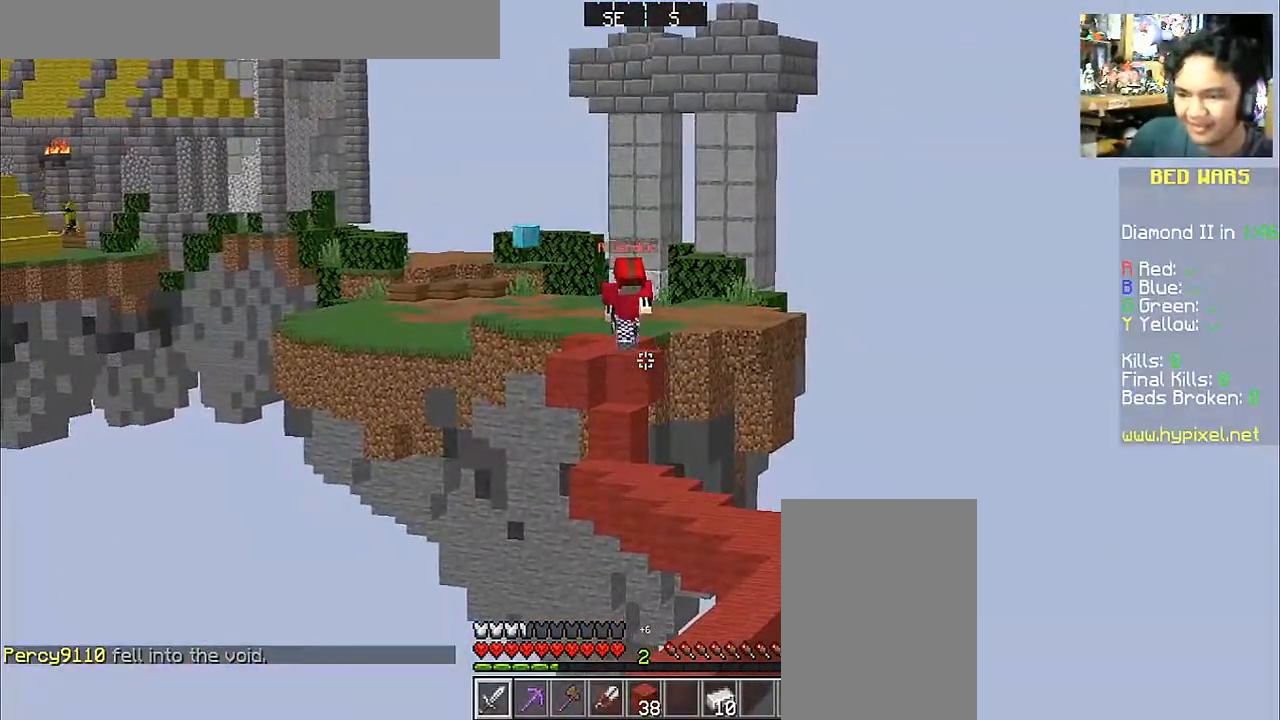
{"keys": [], "mouse": [], "events": []}
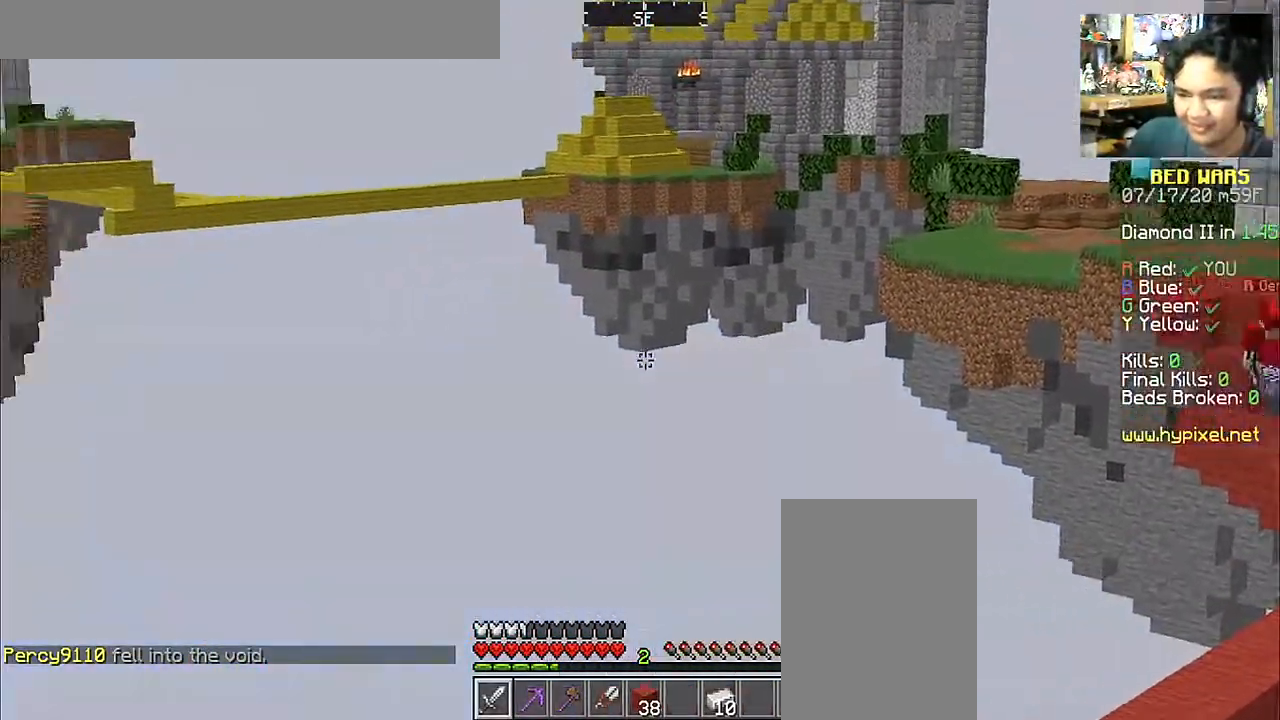
{"keys": [], "mouse": [], "events": []}
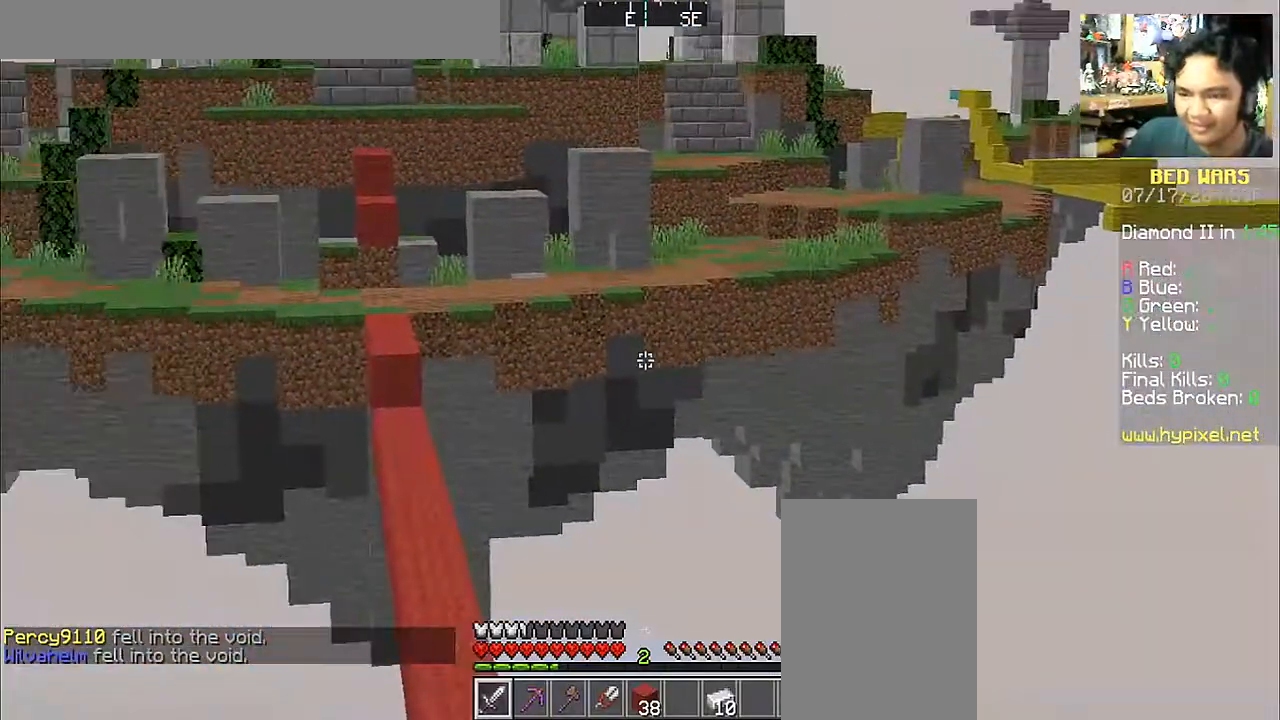
{"keys": [], "mouse": [], "events": []}
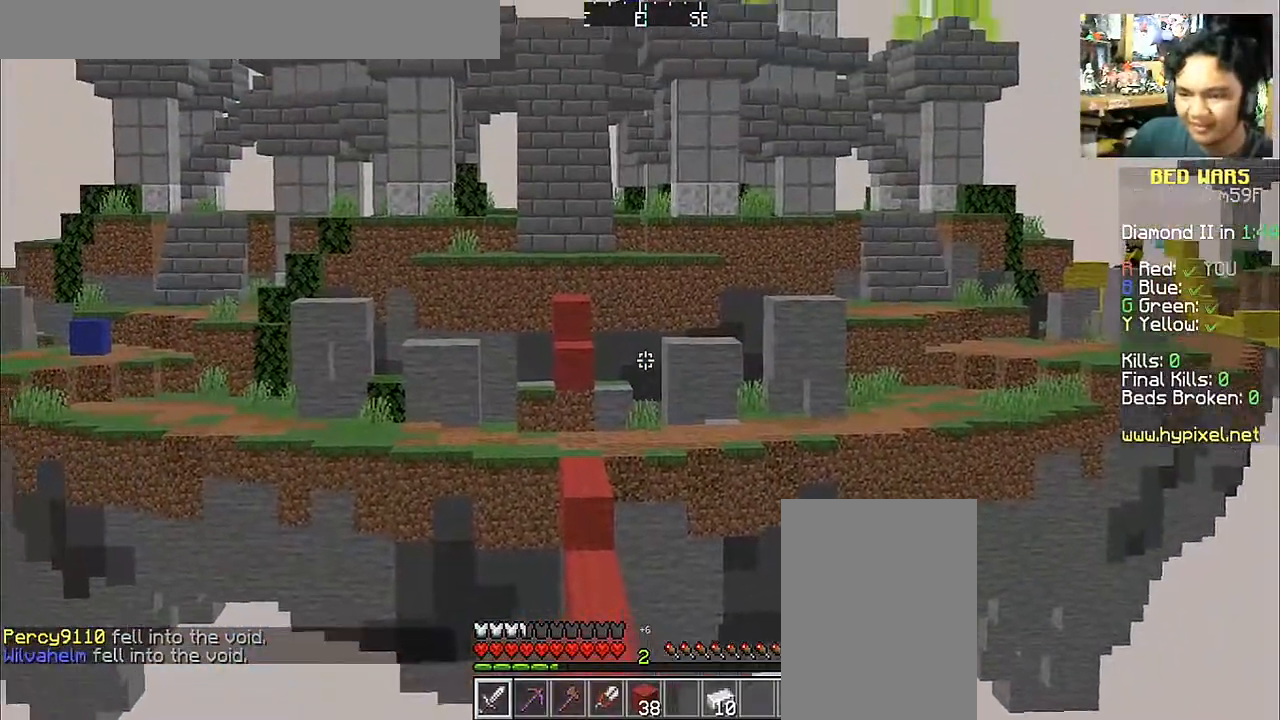
{"keys": [], "mouse": [], "events": []}
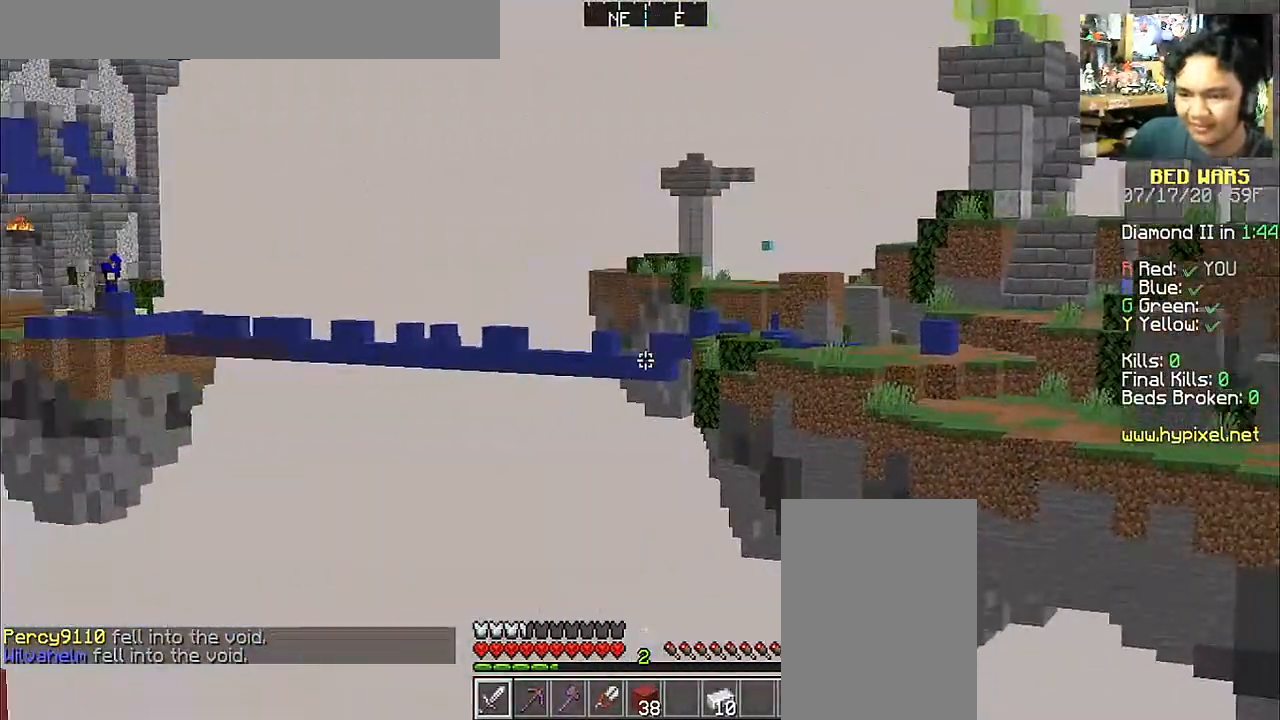
{"keys": [], "mouse": [], "events": []}
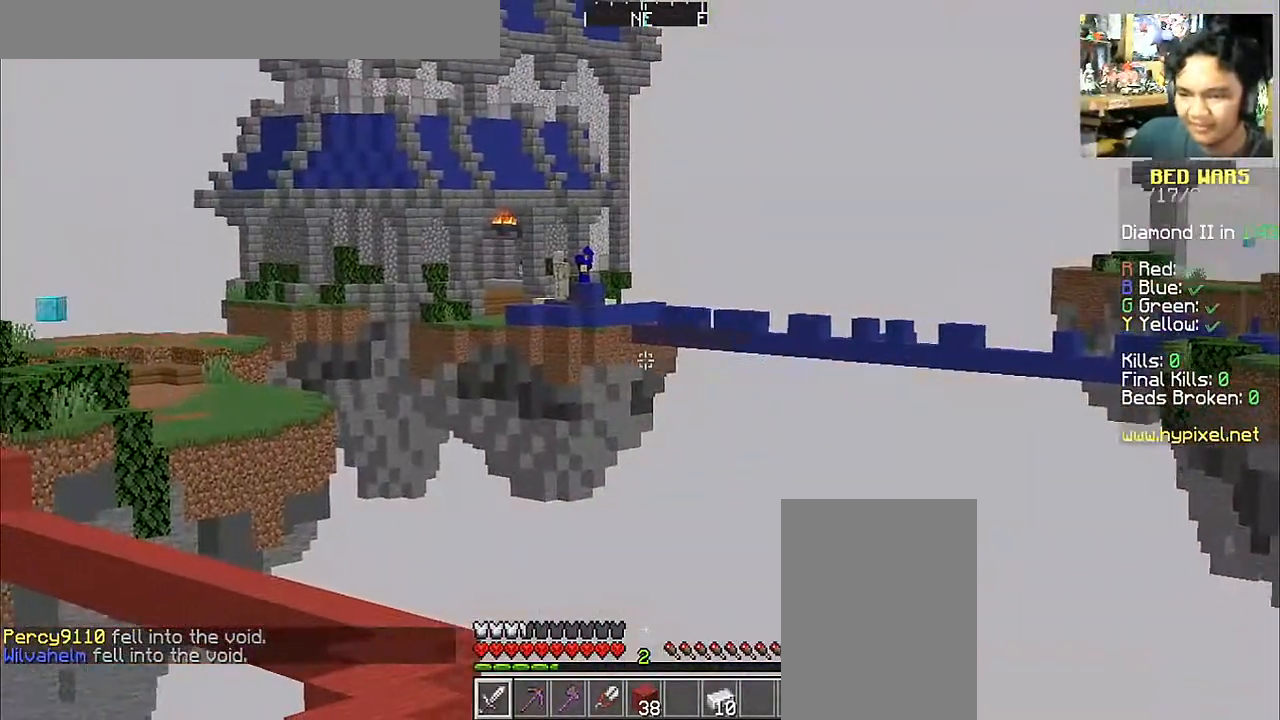
{"keys": [], "mouse": [], "events": []}
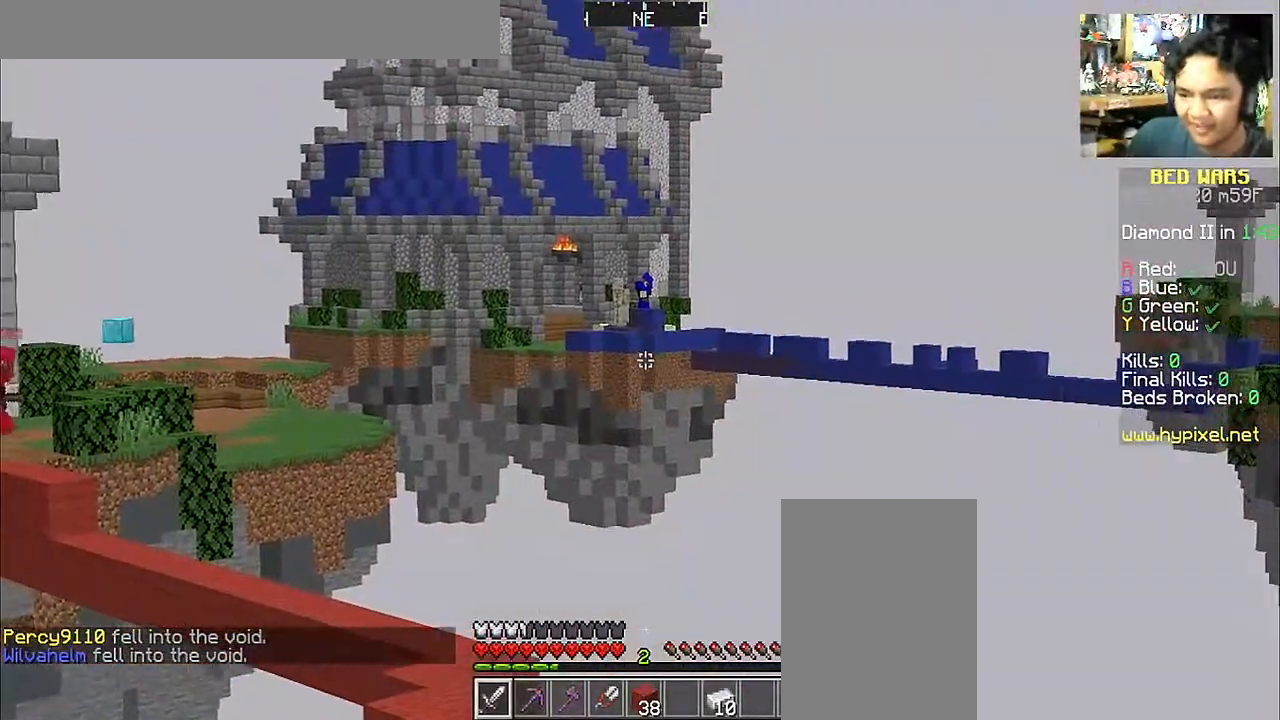
{"keys": [], "mouse": [], "events": []}
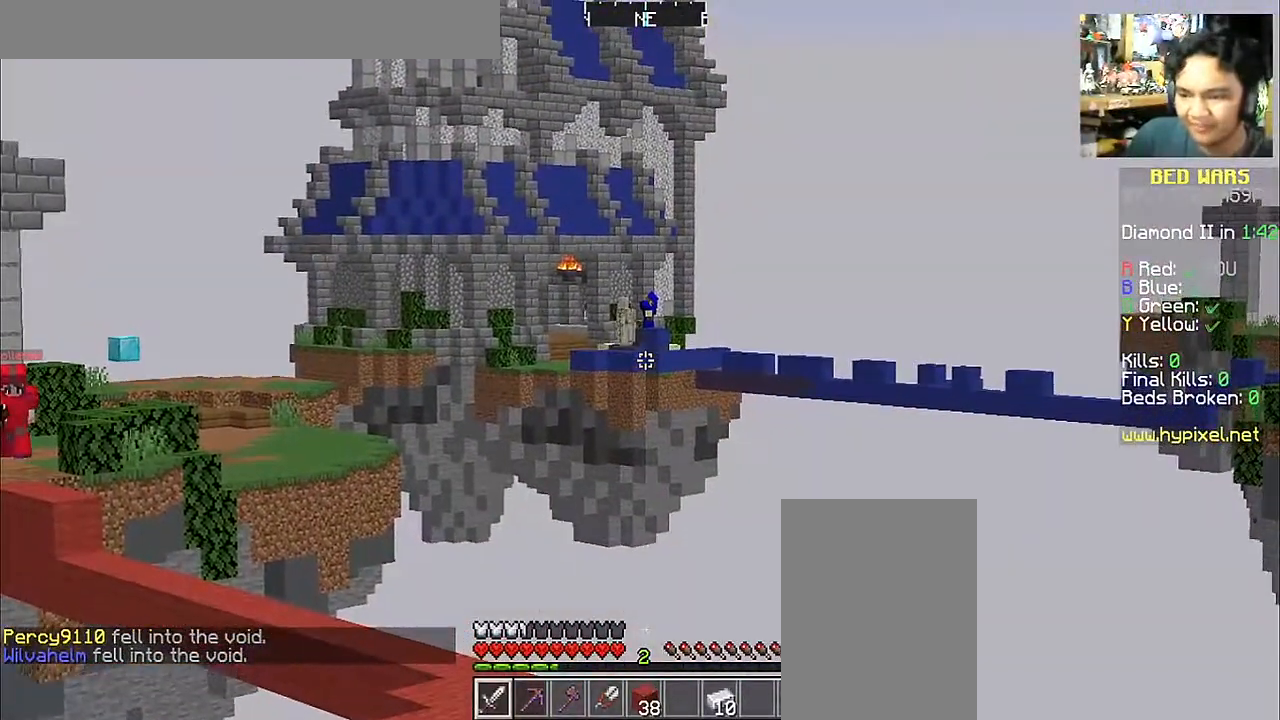
{"keys": [], "mouse": [], "events": []}
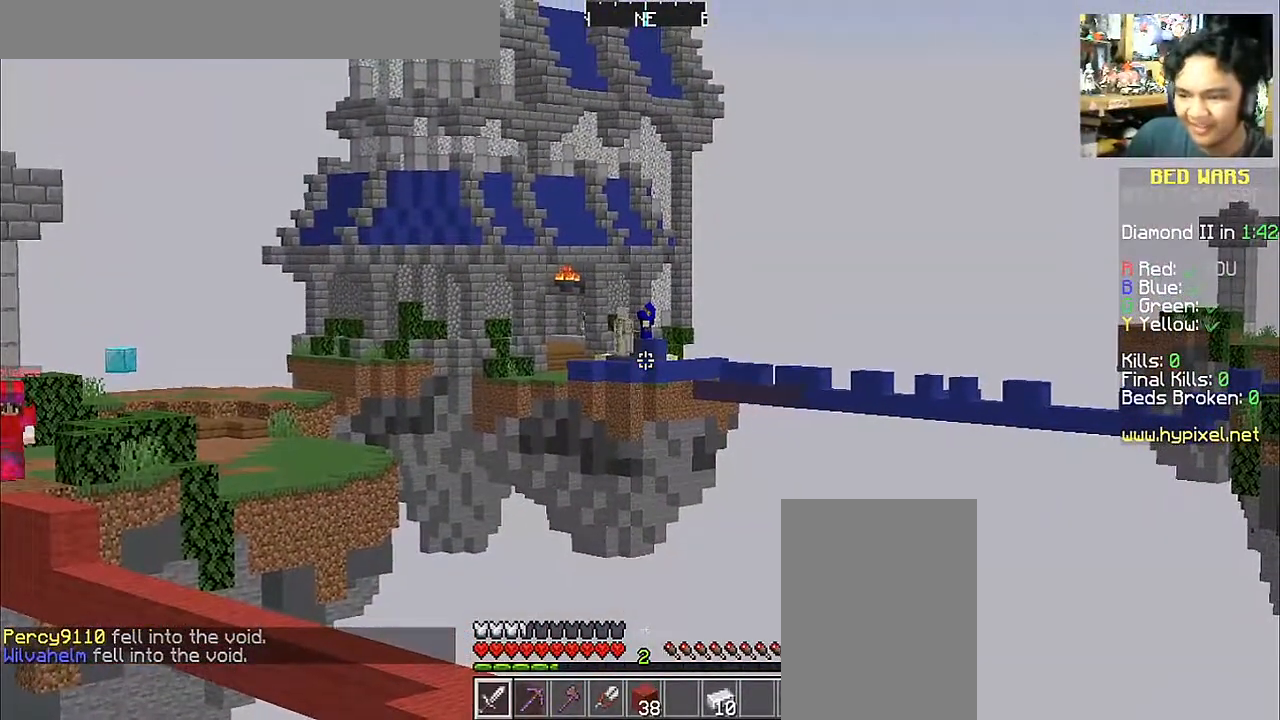
{"keys": [], "mouse": [], "events": []}
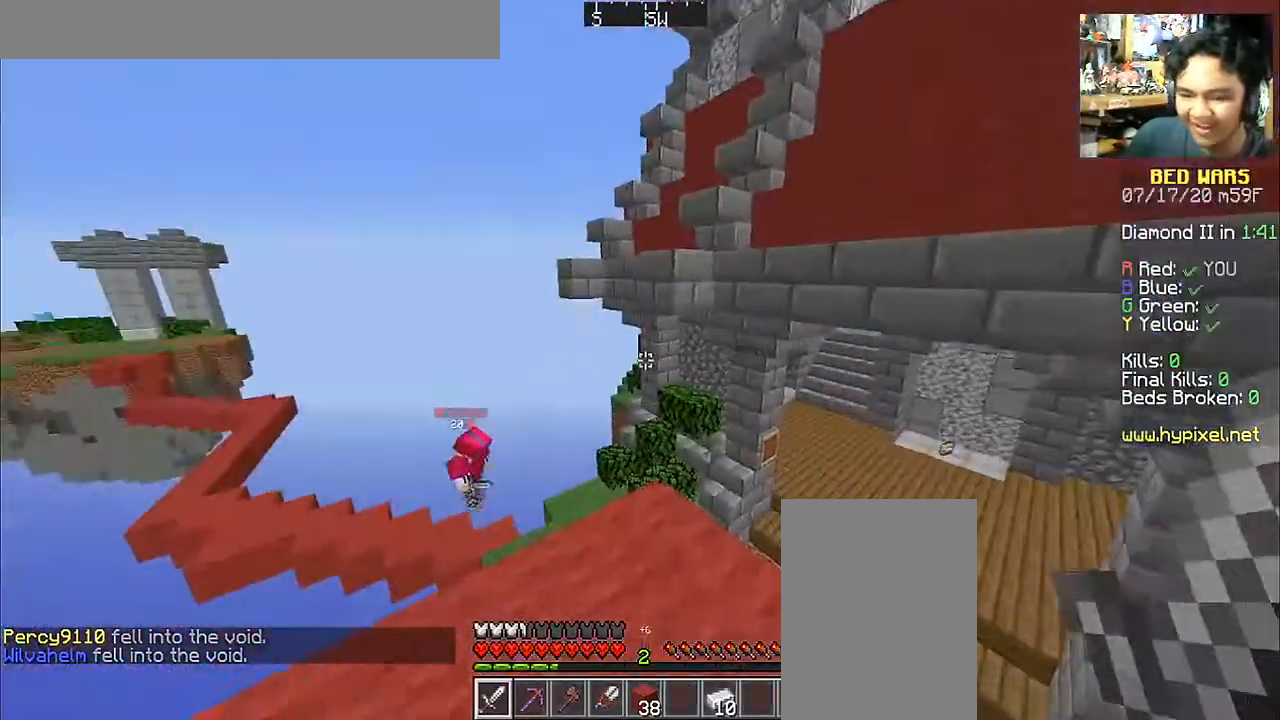
{"keys": ["w"], "mouse": [], "events": [[67, "w", "down"], [217, "a", "down"], [283, "a", "up"]]}
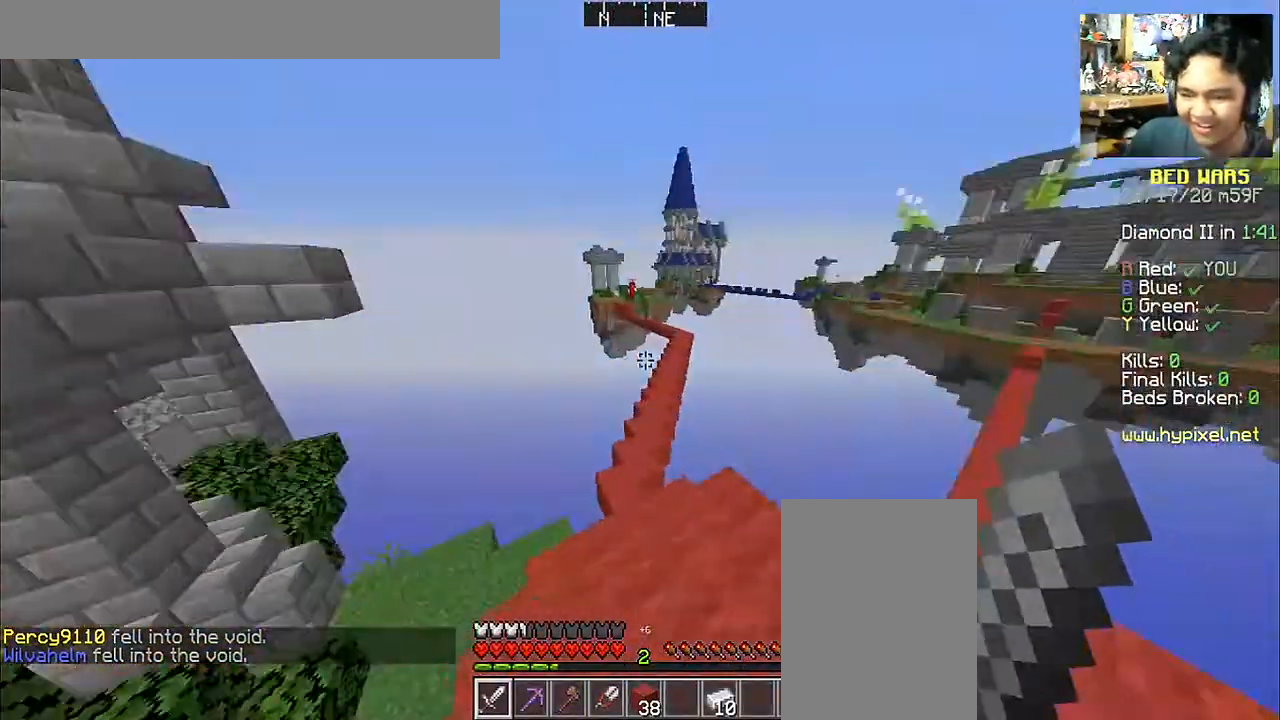
{"keys": [], "mouse": [], "events": [[33, "w", "up"]]}
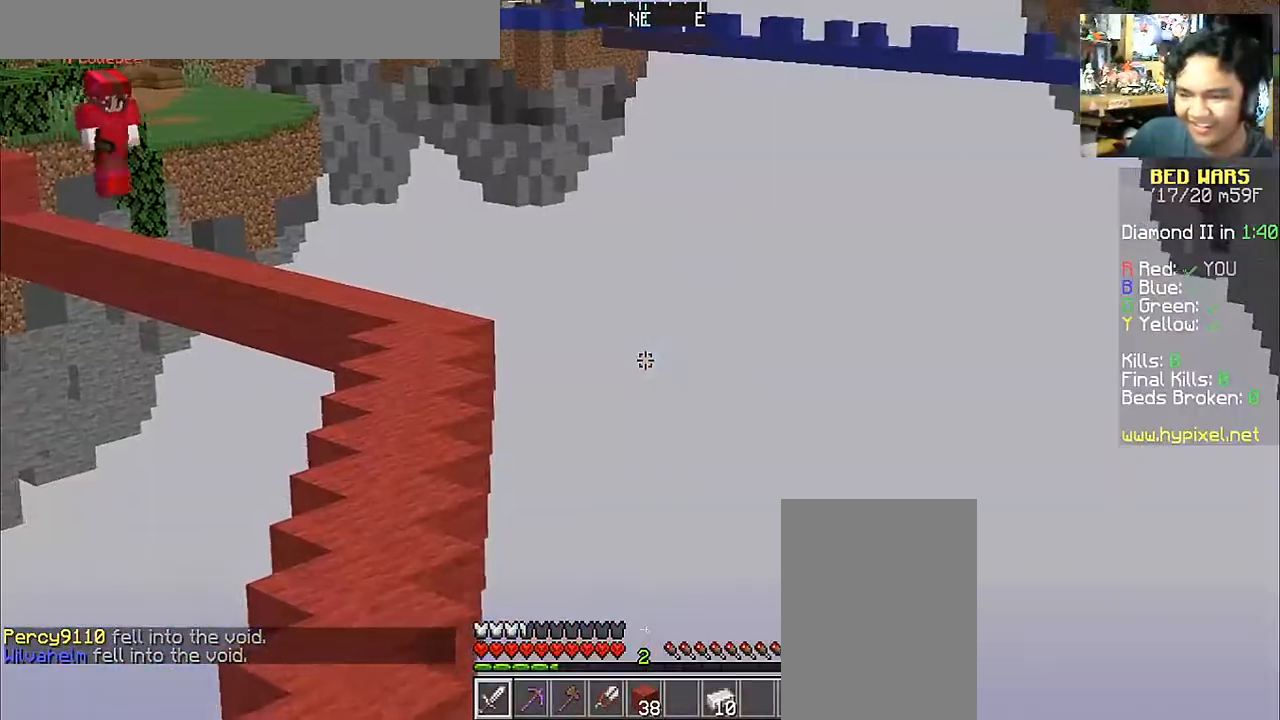
{"keys": [], "mouse": [], "events": []}
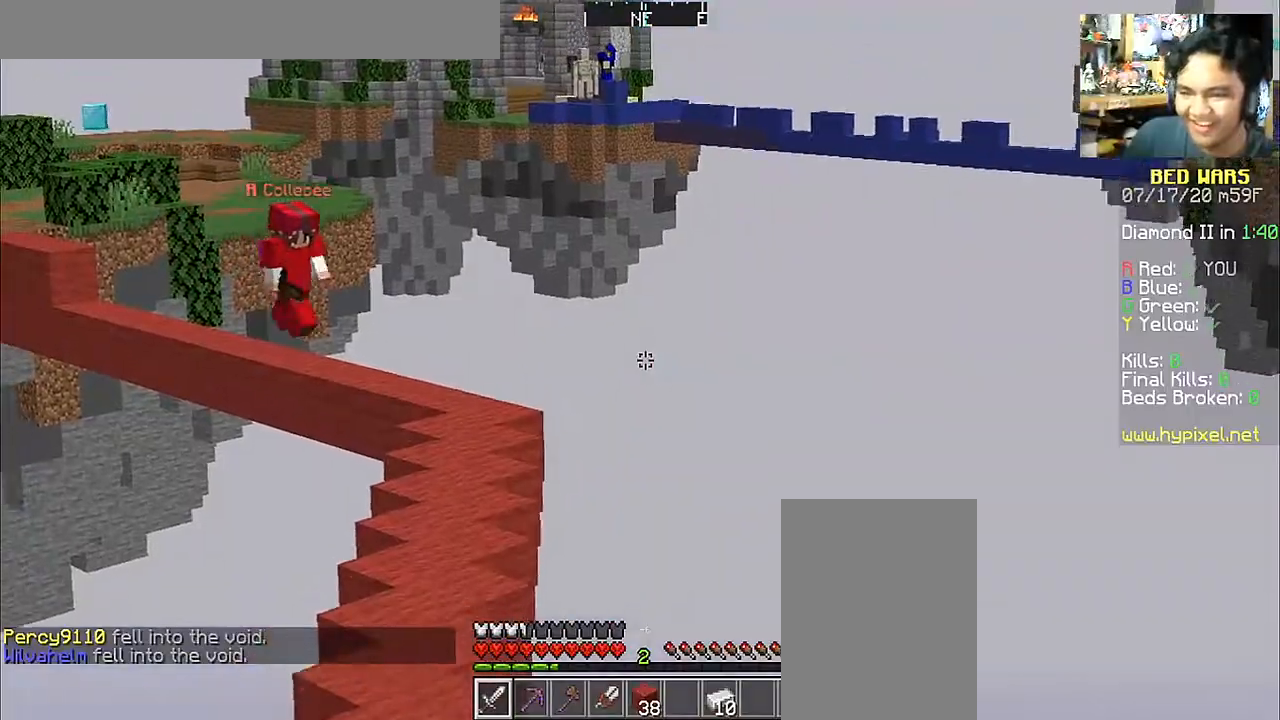
{"keys": [], "mouse": [], "events": []}
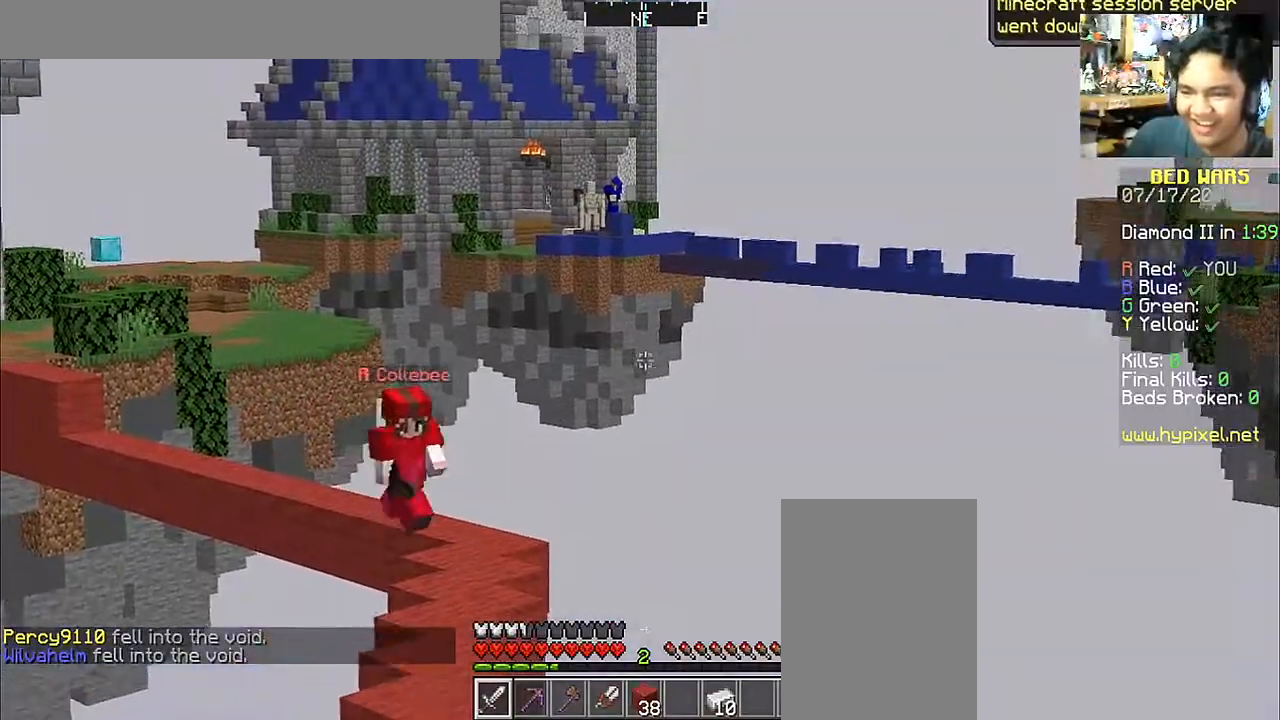
{"keys": [], "mouse": [], "events": []}
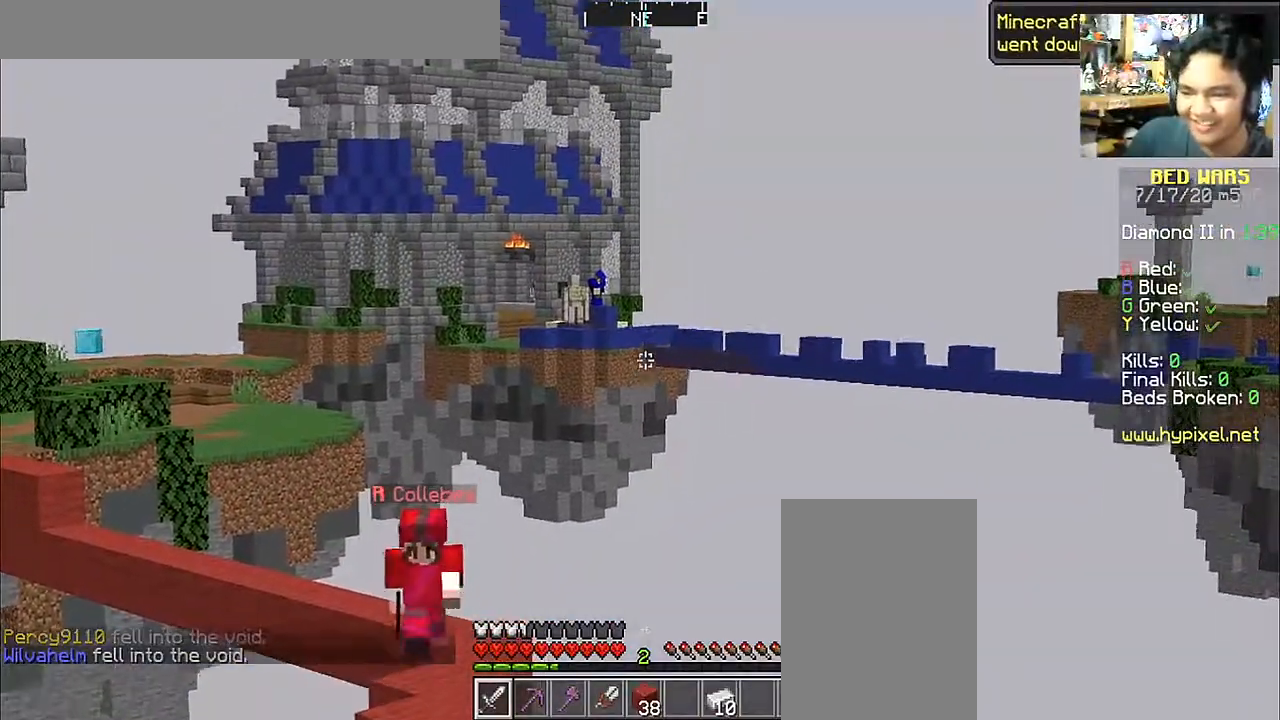
{"keys": [], "mouse": [], "events": []}
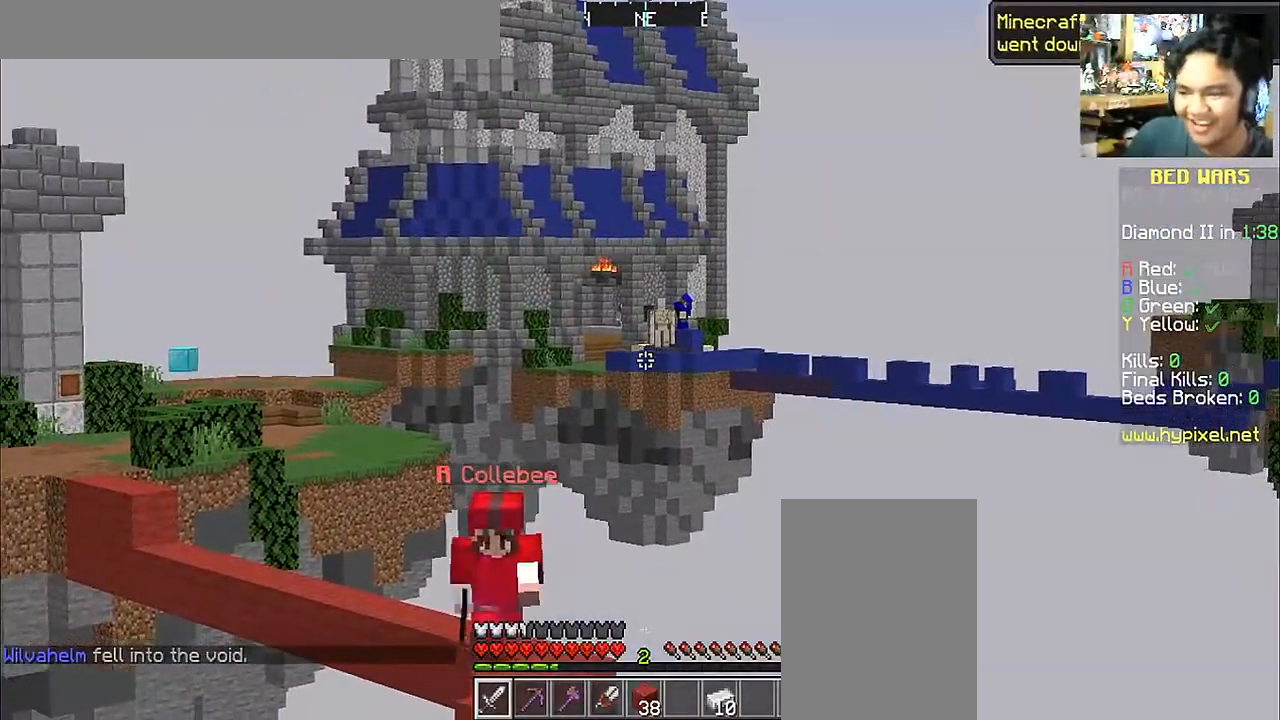
{"keys": [], "mouse": [], "events": []}
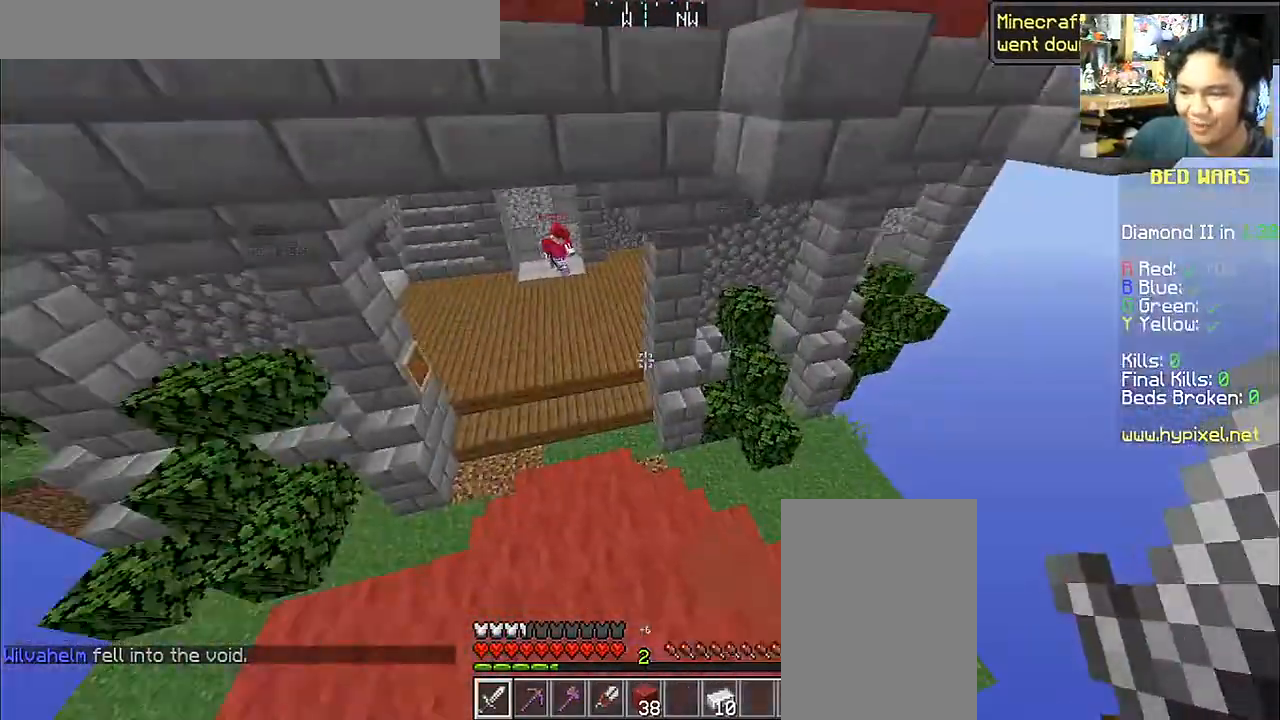
{"keys": ["a", "w"], "mouse": [], "events": [[233, "w", "down"], [417, "a", "down"]]}
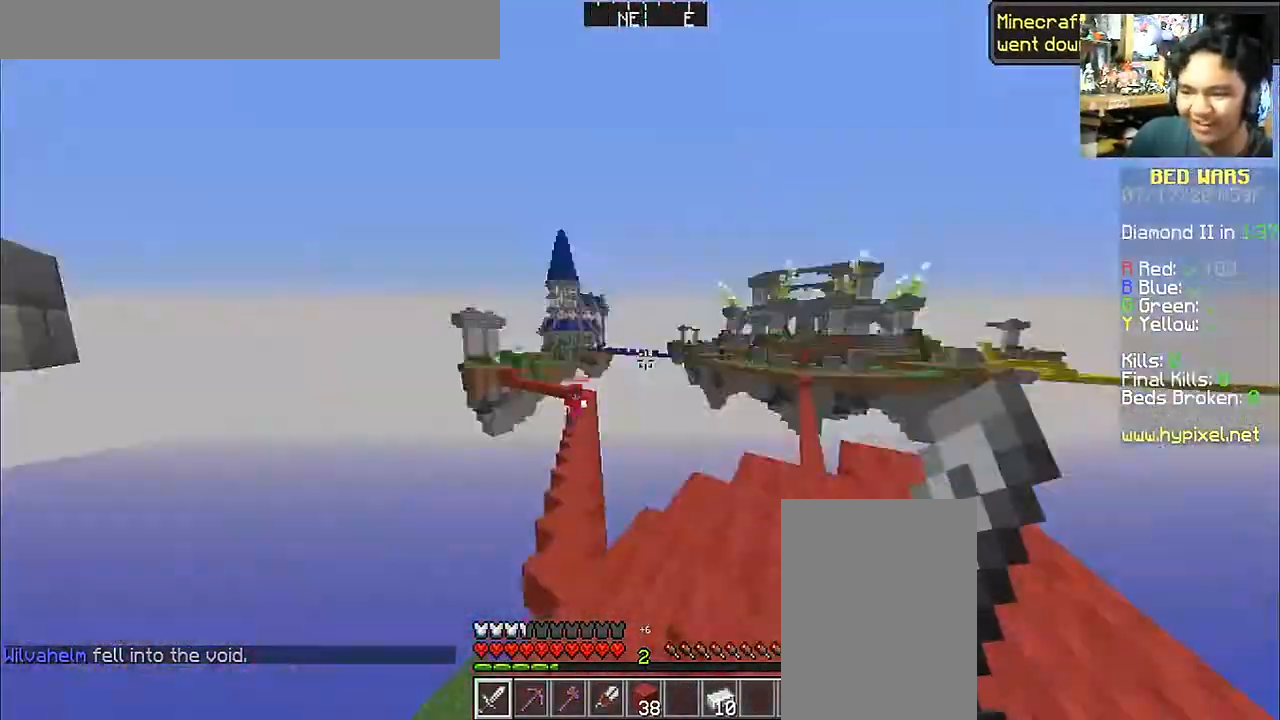
{"keys": [], "mouse": [], "events": [[83, "a", "up"], [83, "w", "up"]]}
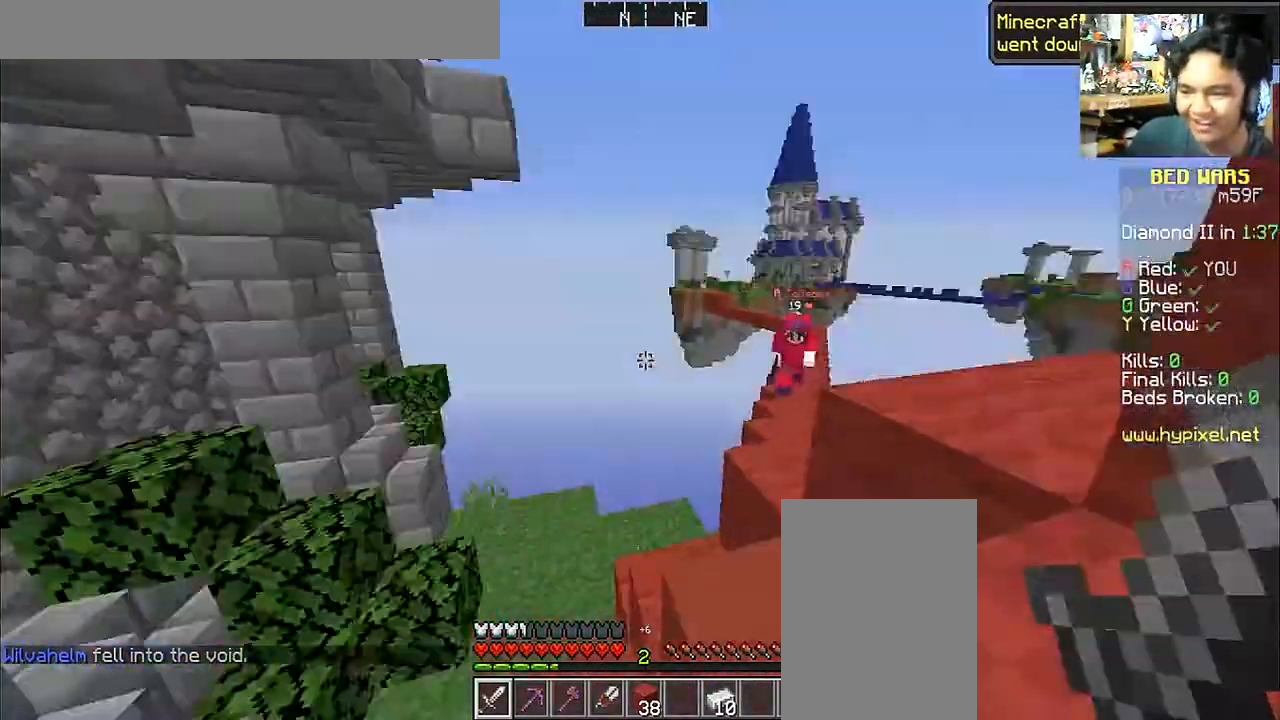
{"keys": ["w"], "mouse": [], "events": [[100, "w", "down"], [117, "a", "down"], [467, "a", "up"]]}
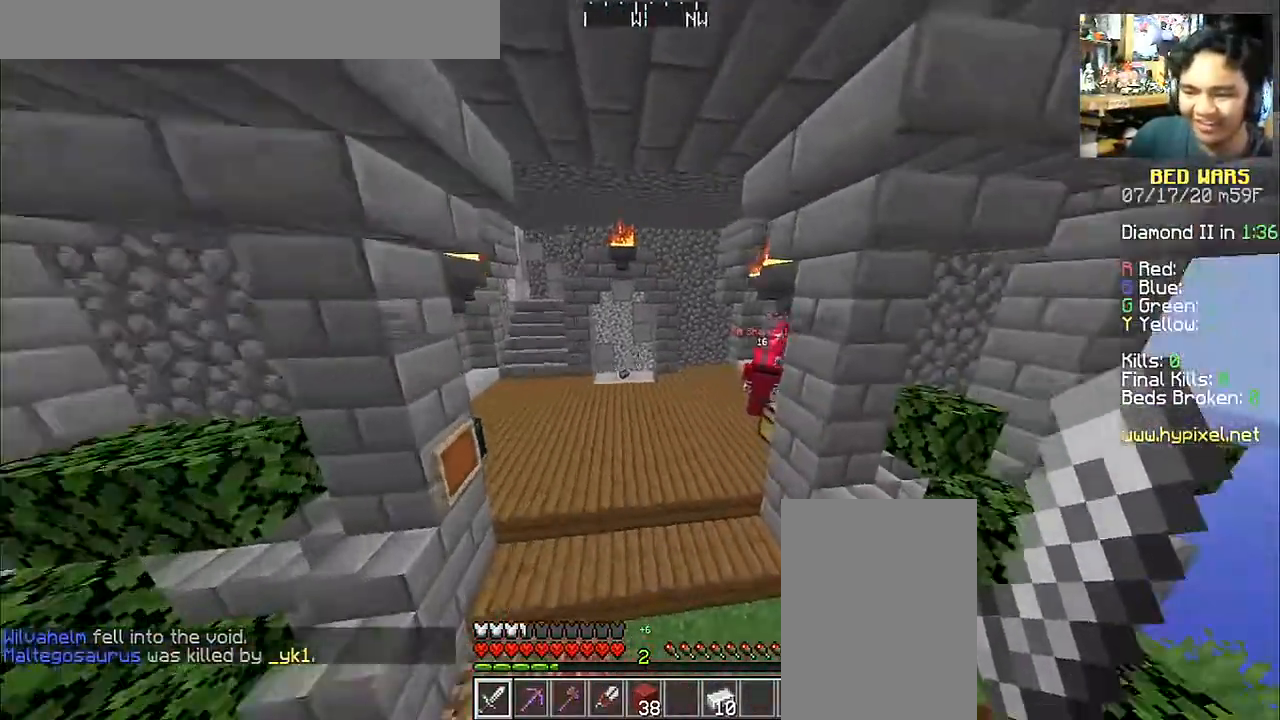
{"keys": ["w"], "mouse": [], "events": []}
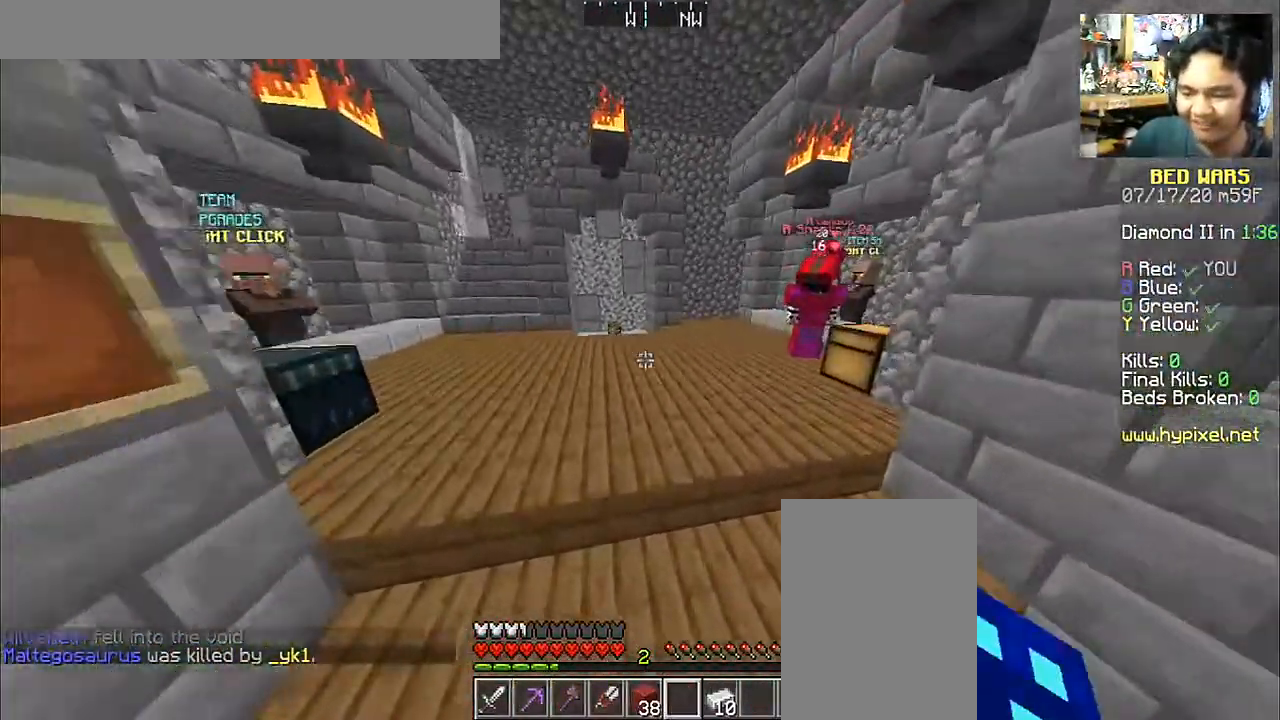
{"keys": [], "mouse": []}
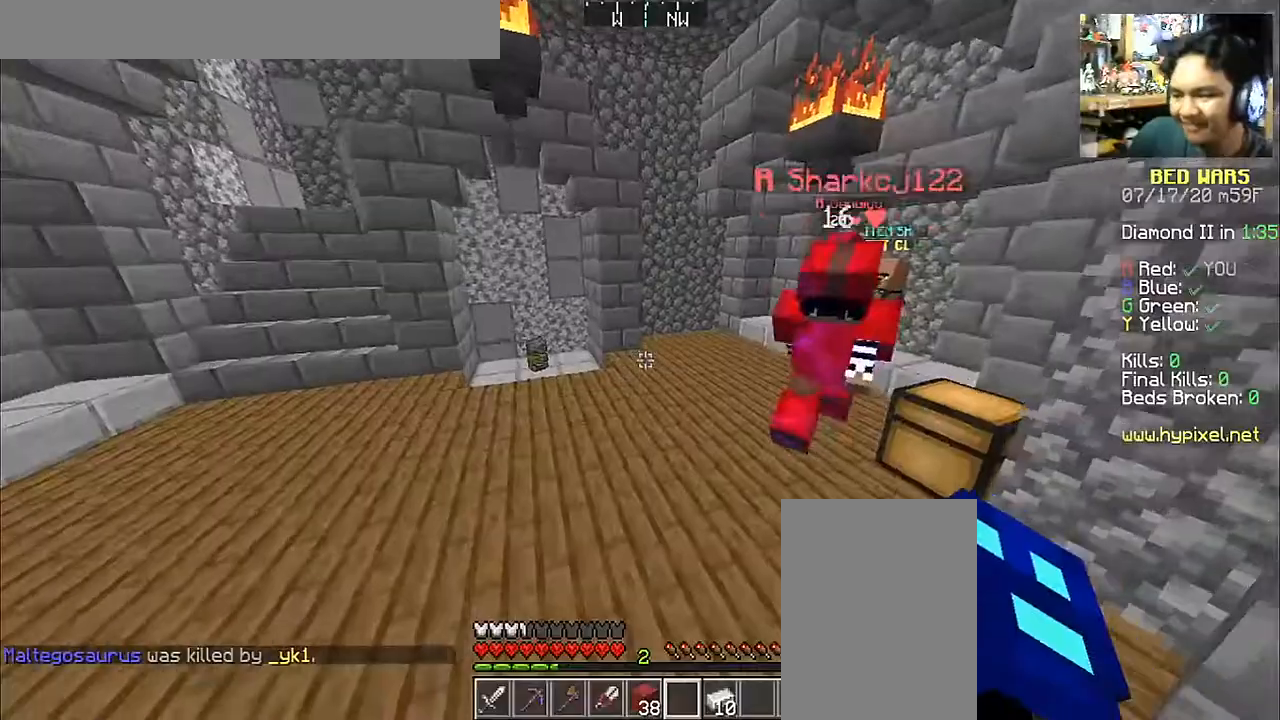
{"keys": ["w"], "mouse": [], "events": [[167, "w", "down"]]}
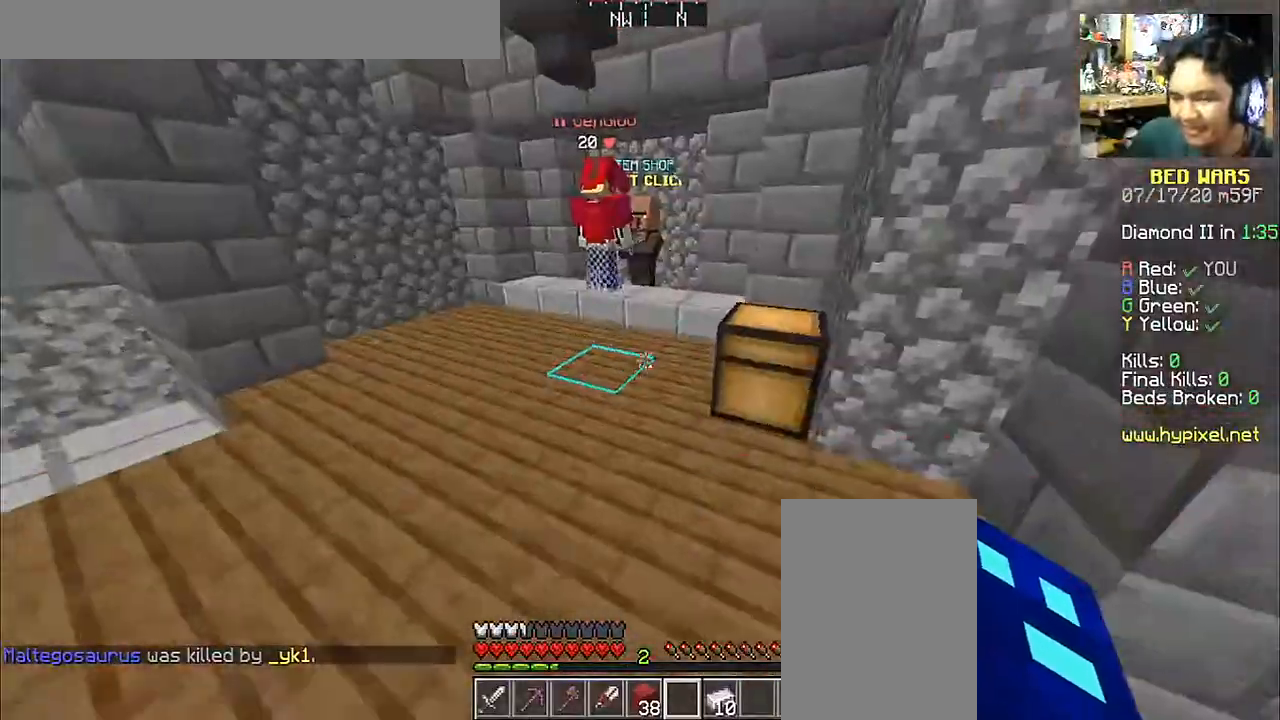
{"keys": ["w"], "mouse": [], "events": []}
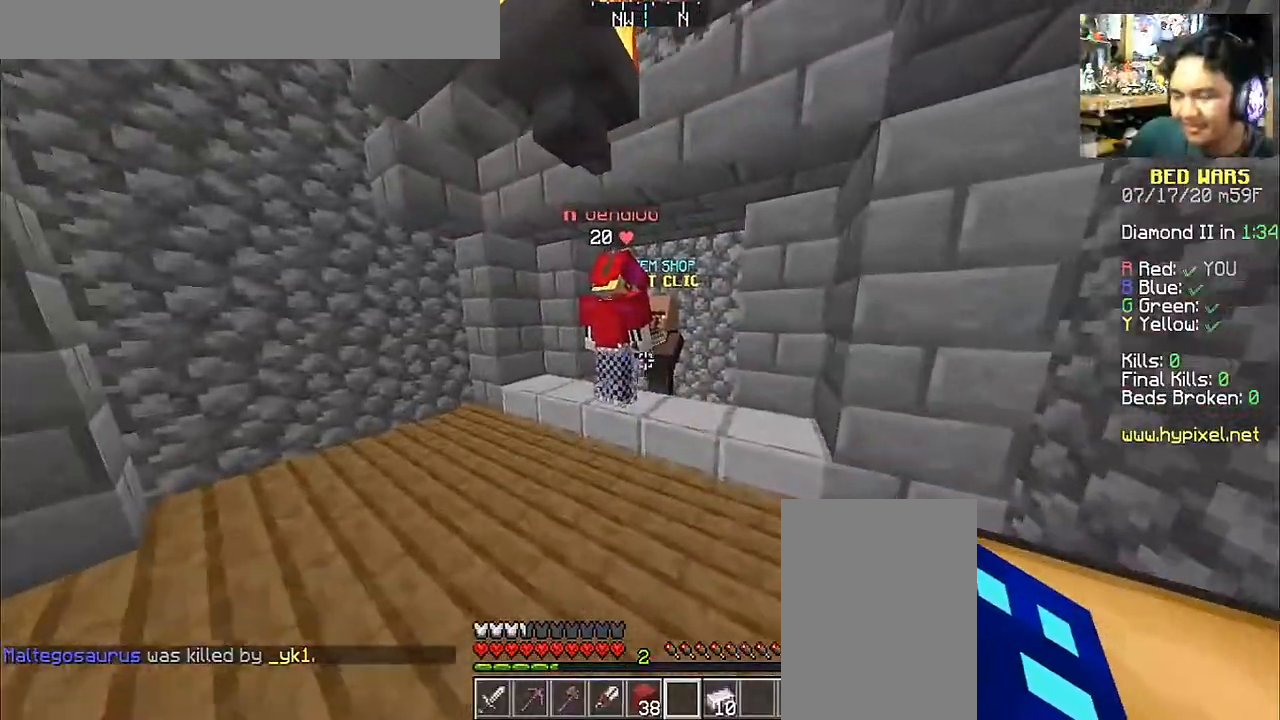
{"keys": [], "mouse": [], "events": [[267, "d", "down"], [417, "d", "up"], [417, "w", "up"]]}